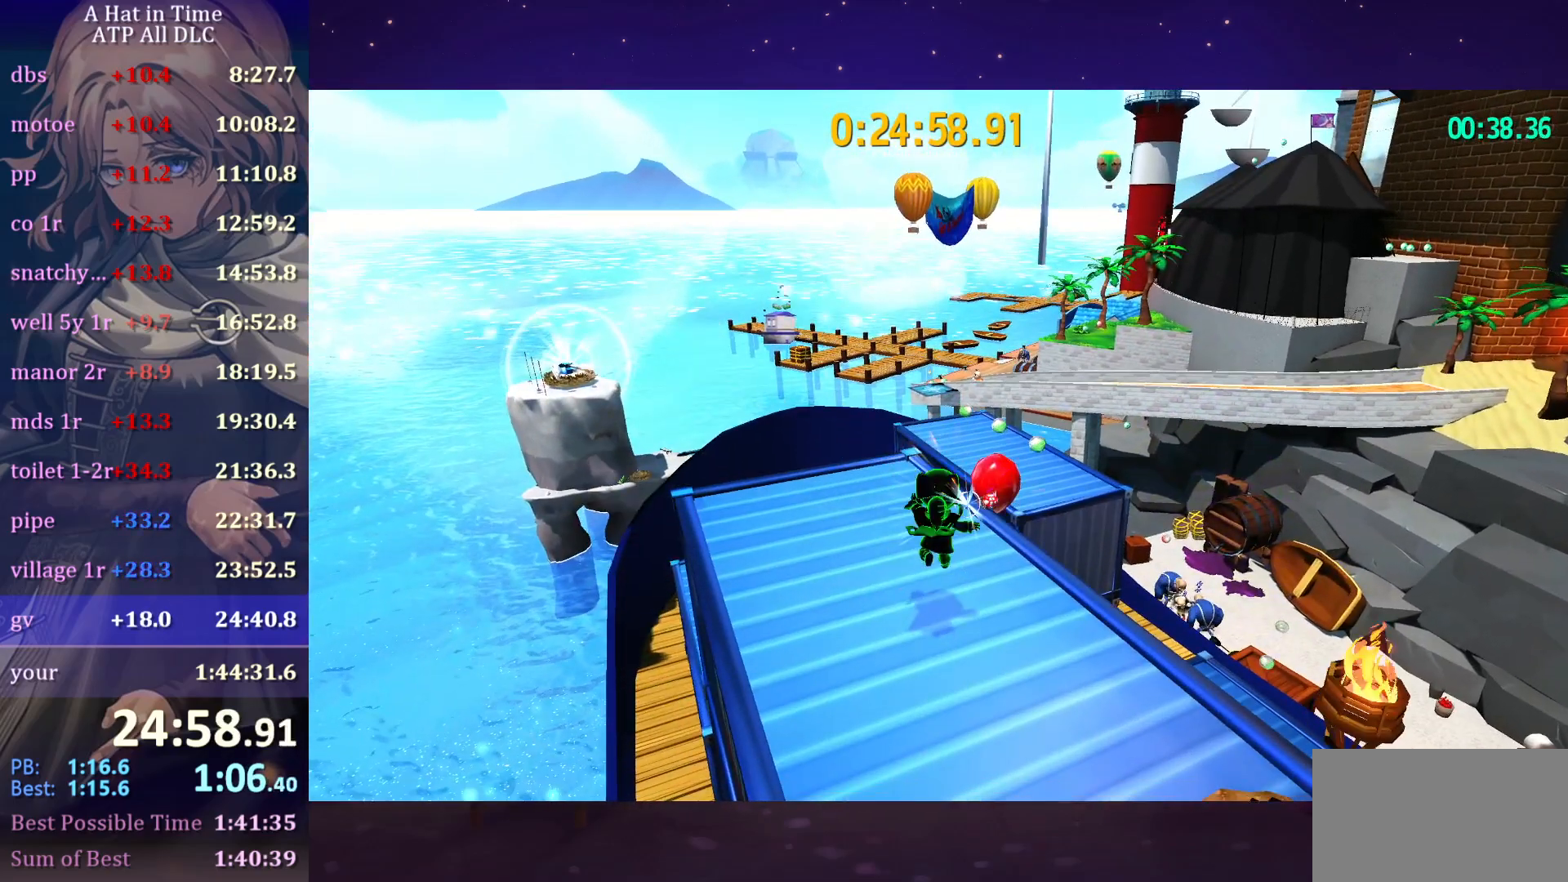
Gameplay with keyboard and mouse; each line is a JSON object with the keys and mouse buttons held at the frame after it. "events" lists presses ("down") and releases ("up") of "a", "alt", "c", "caps_lock", "ctrl", "d", "e", "f", "g", "q", "r", "s", "shift", "space", "t", "tab", "v", "w", "x", "z", "mouse_left", "mouse_wheel" and "mouse_right" between this image and that frame as [ms after this image, input, new state], when the widget could be followed in between. "mouse_left", "mouse_wheel", "mouse_right" = the "left", "wheel", "right" buttons of the "mouse" list. No other keys are recorded. "wheel" means that the mouse wheel is clicked or scrolled. "mouse_move" is the direction in which the mouse moves at that frame (one of eight, or "still"), when it could be read.
{"keys": [], "mouse": [], "mouse_move": "still", "events": [[83, "r", "up"], [233, "r", "down"], [500, "r", "up"]]}
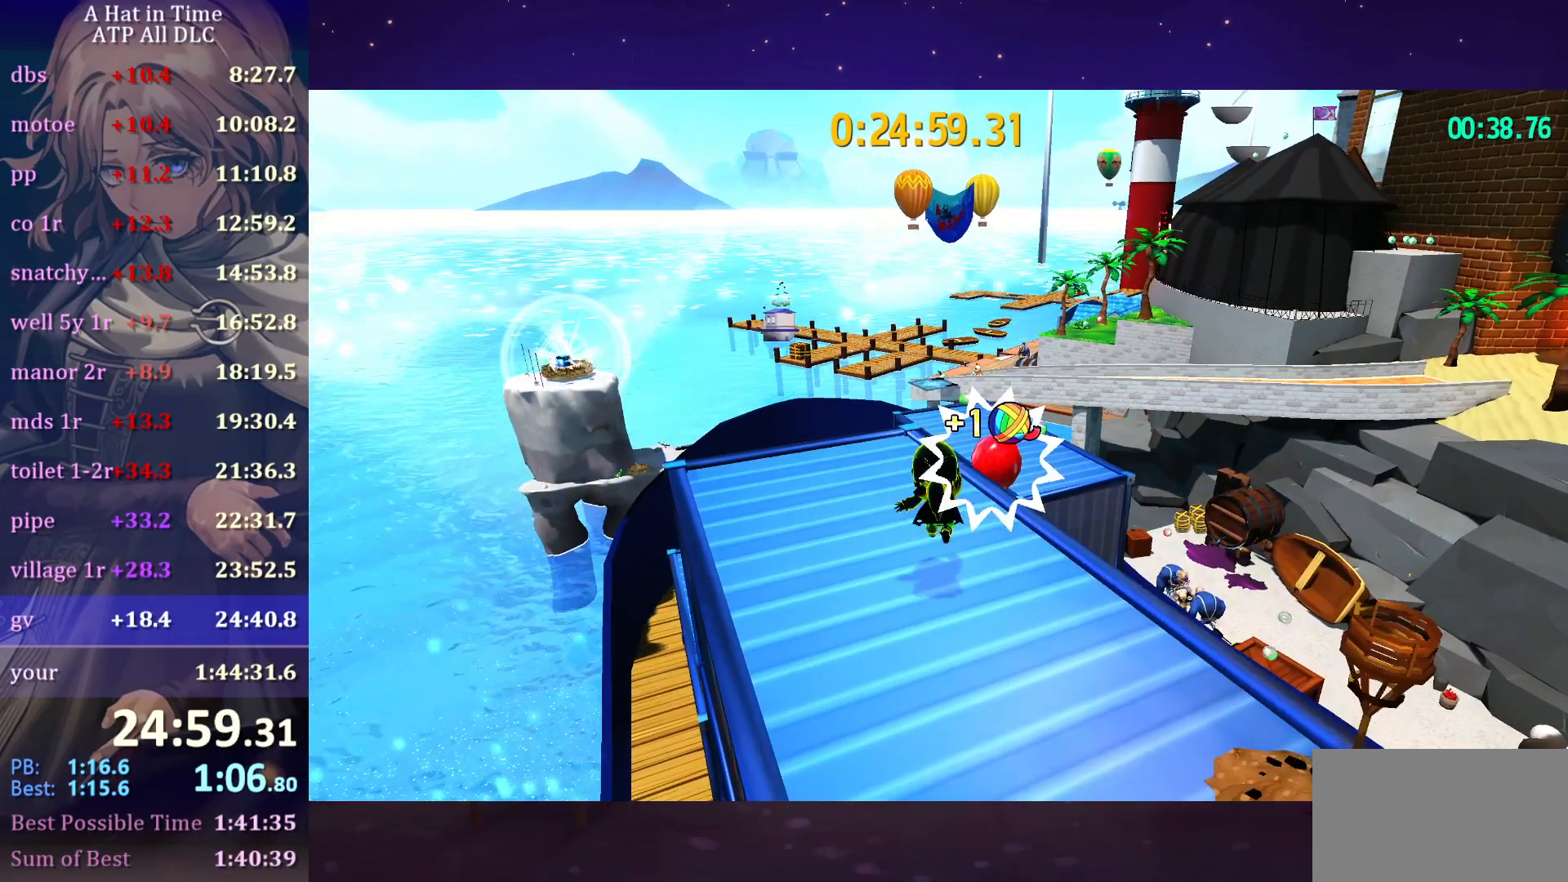
{"keys": ["r"], "mouse": [], "mouse_move": "still", "events": [[100, "r", "down"], [333, "r", "up"], [433, "r", "down"]]}
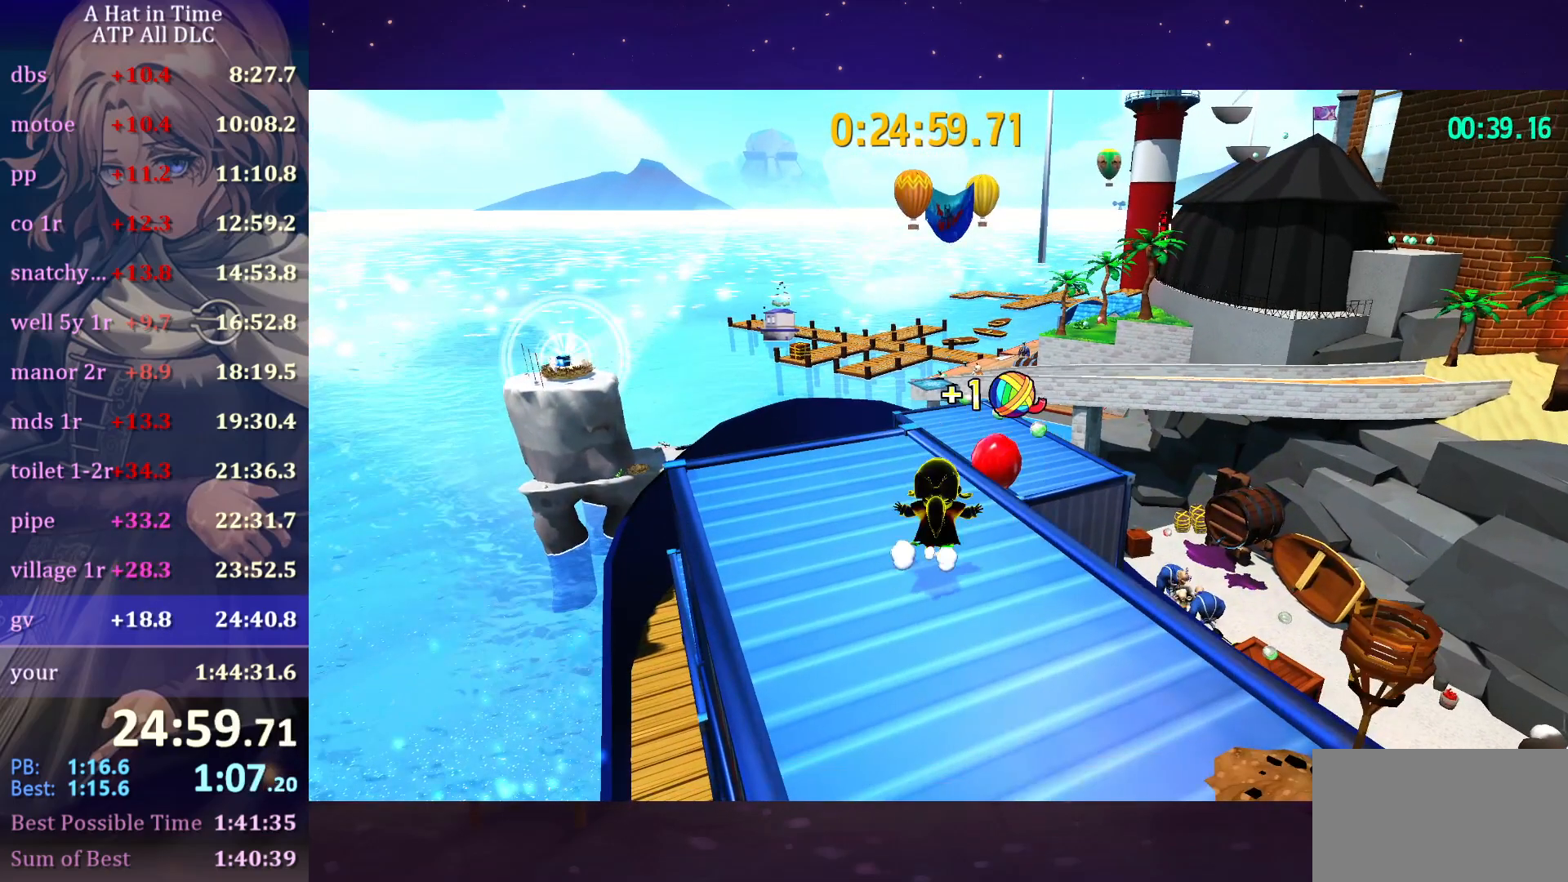
{"keys": ["r"], "mouse": [], "mouse_move": "still", "events": [[300, "r", "up"], [350, "r", "down"]]}
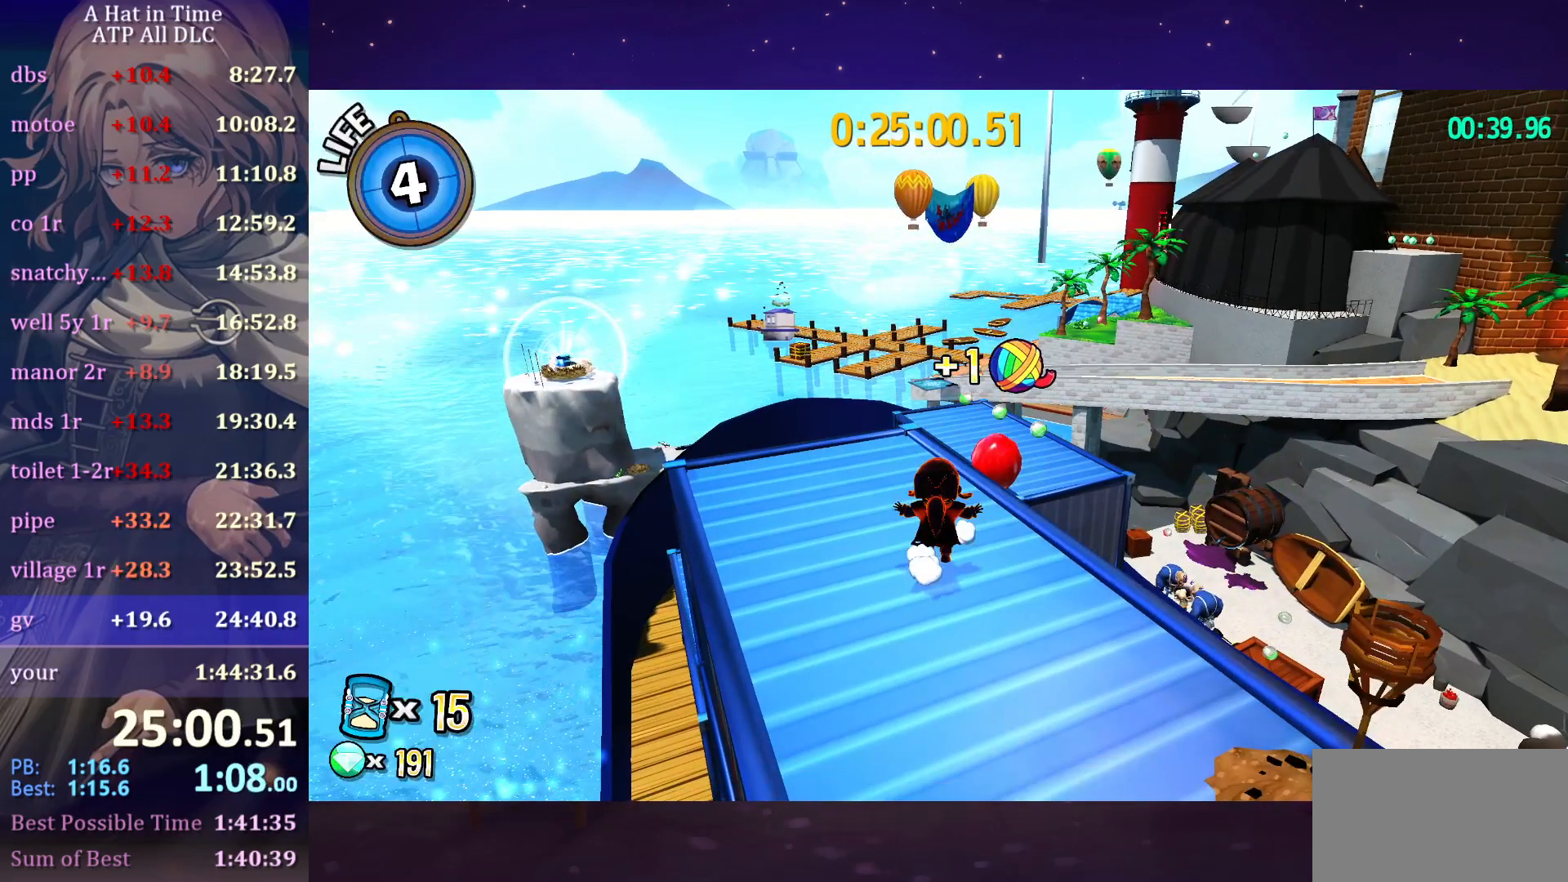
{"keys": [], "mouse": [], "mouse_move": "still", "events": [[183, "r", "up"], [267, "r", "down"], [500, "r", "up"]]}
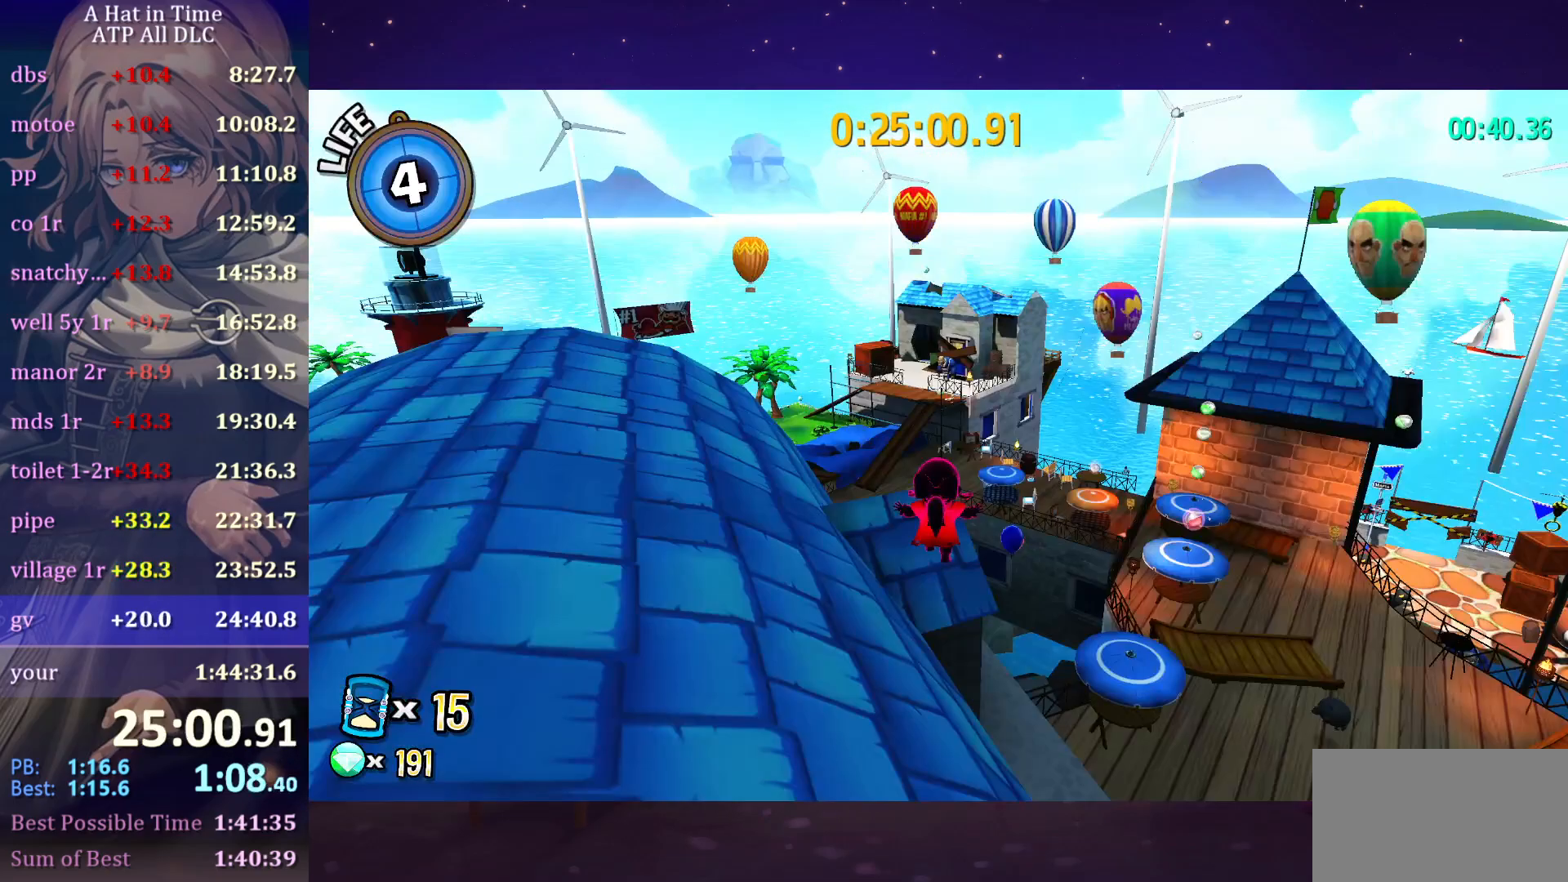
{"keys": ["a", "shift", "space", "w"], "mouse": [], "mouse_move": "left", "events": [[100, "a", "down"], [100, "shift", "down"], [150, "w", "down"], [450, "space", "down"]]}
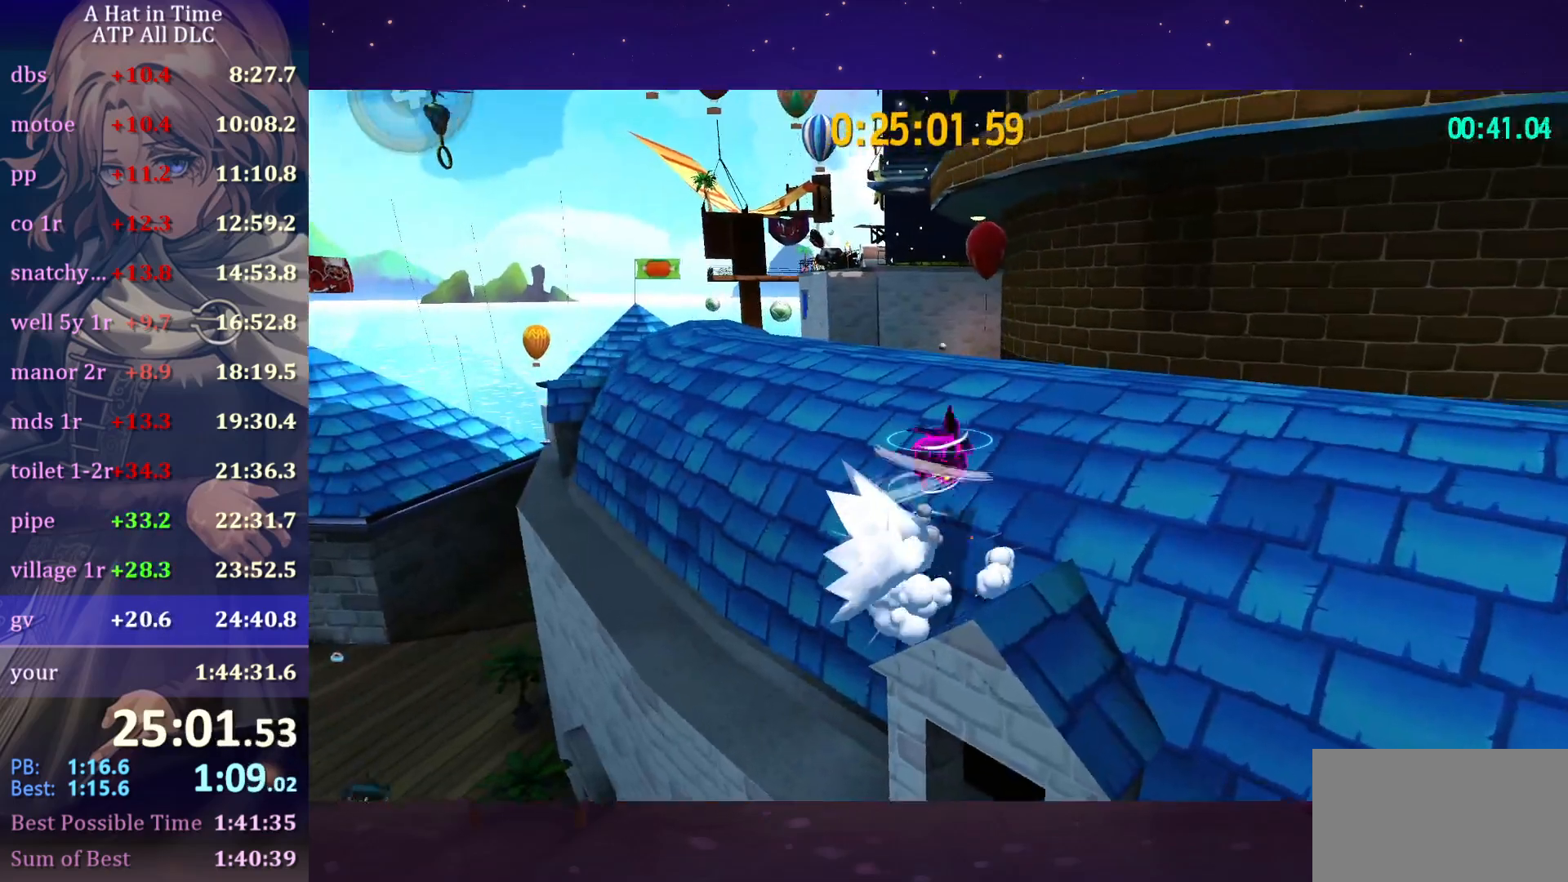
{"keys": ["shift", "w"], "mouse": [], "mouse_move": "still", "events": [[83, "space", "up"], [167, "a", "up"]]}
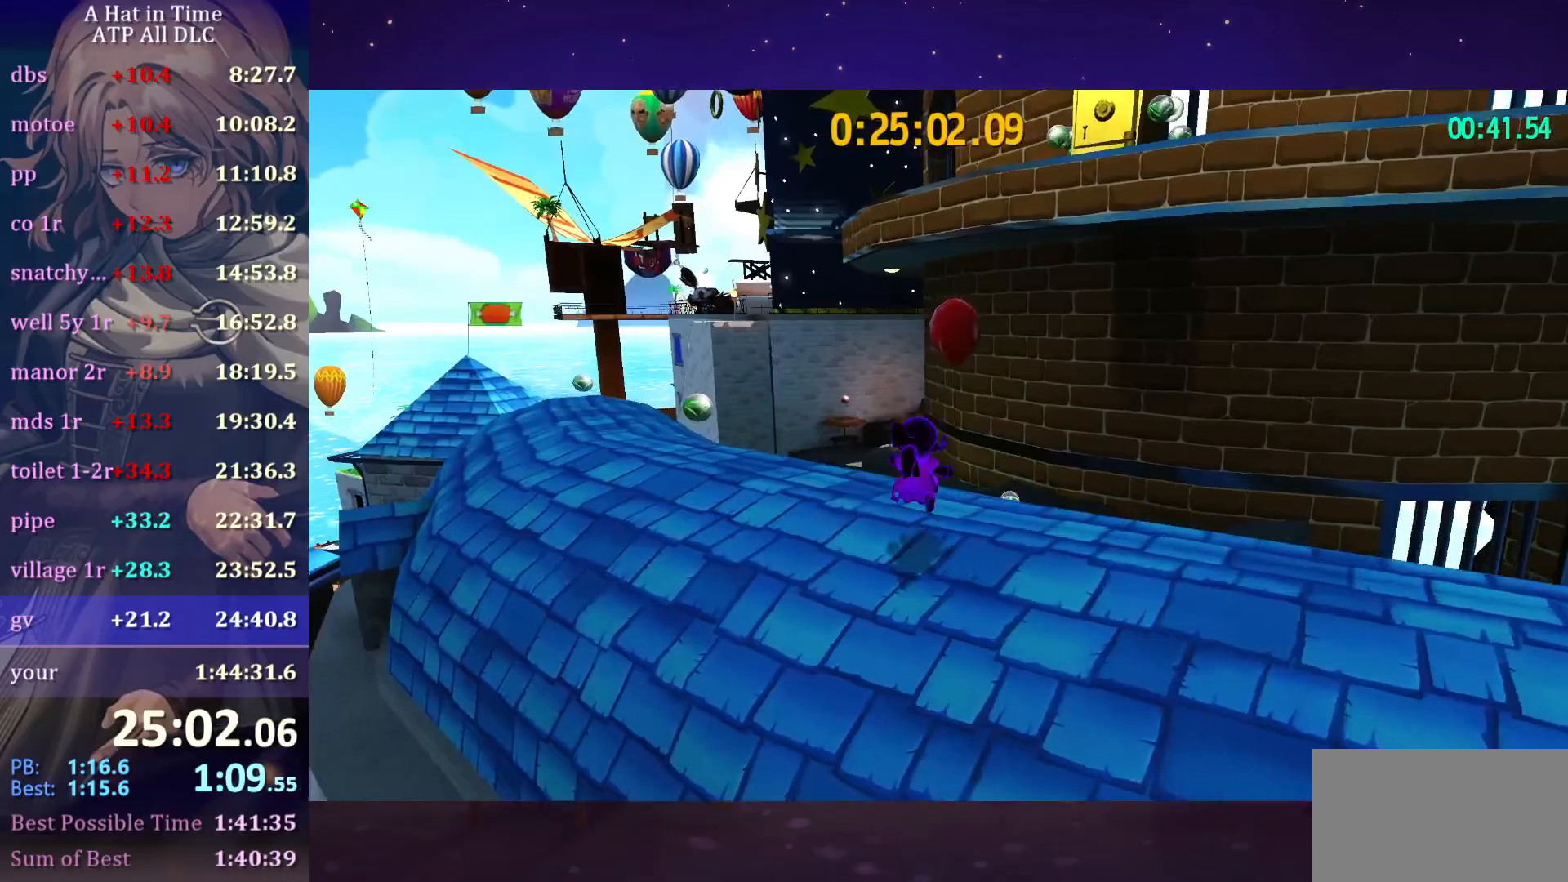
{"keys": ["d", "shift", "w"], "mouse": [], "mouse_move": "down-right", "events": [[217, "space", "down"], [317, "space", "up"], [467, "d", "down"]]}
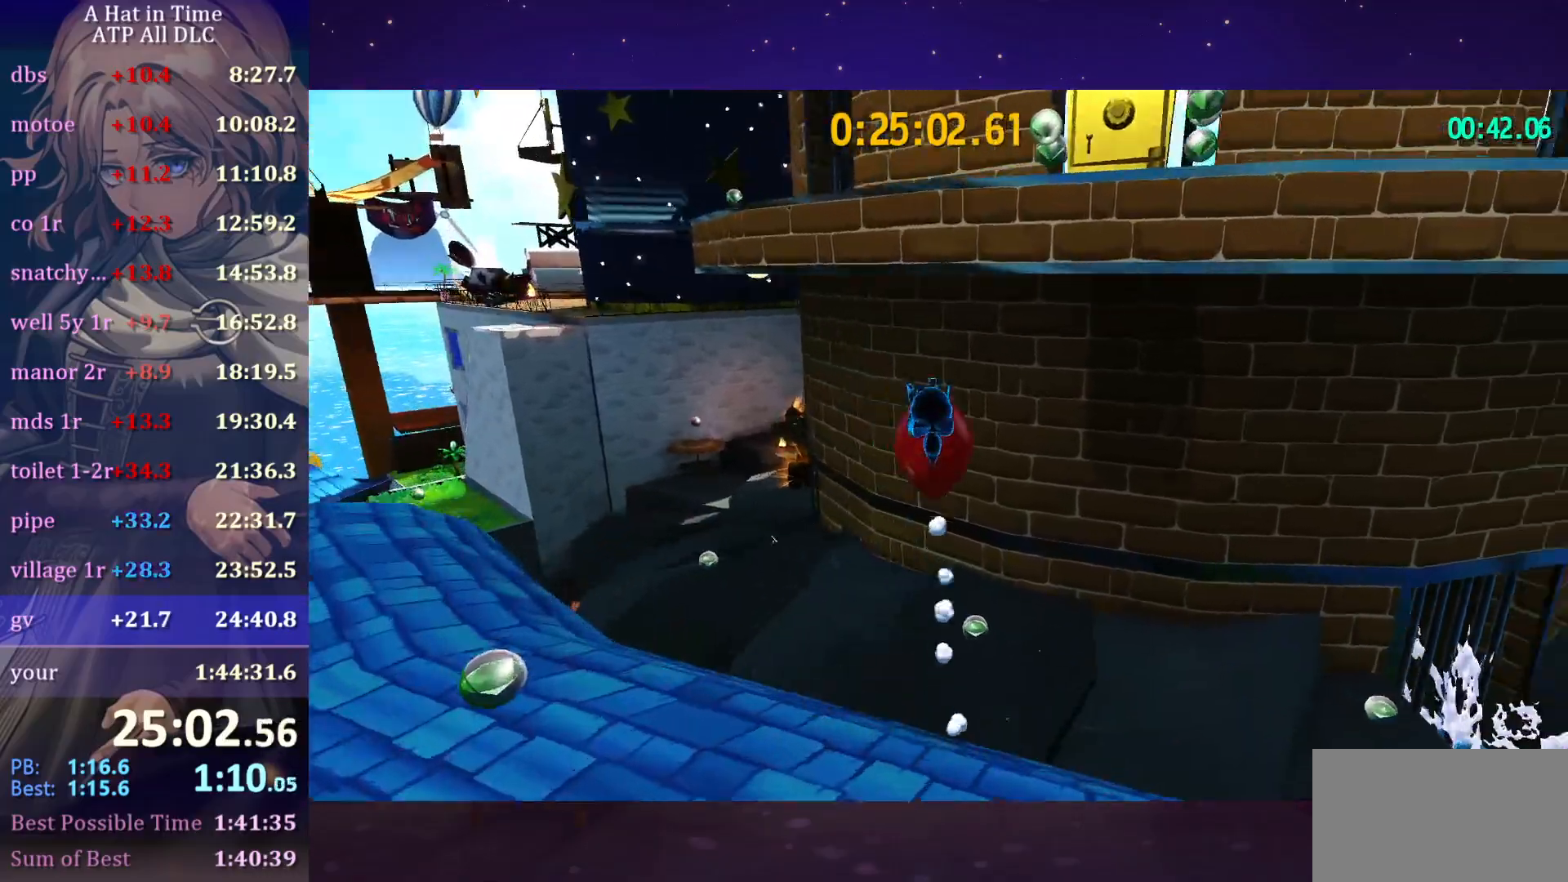
{"keys": ["shift"], "mouse": [], "mouse_move": "still", "events": [[383, "d", "up"], [467, "w", "up"]]}
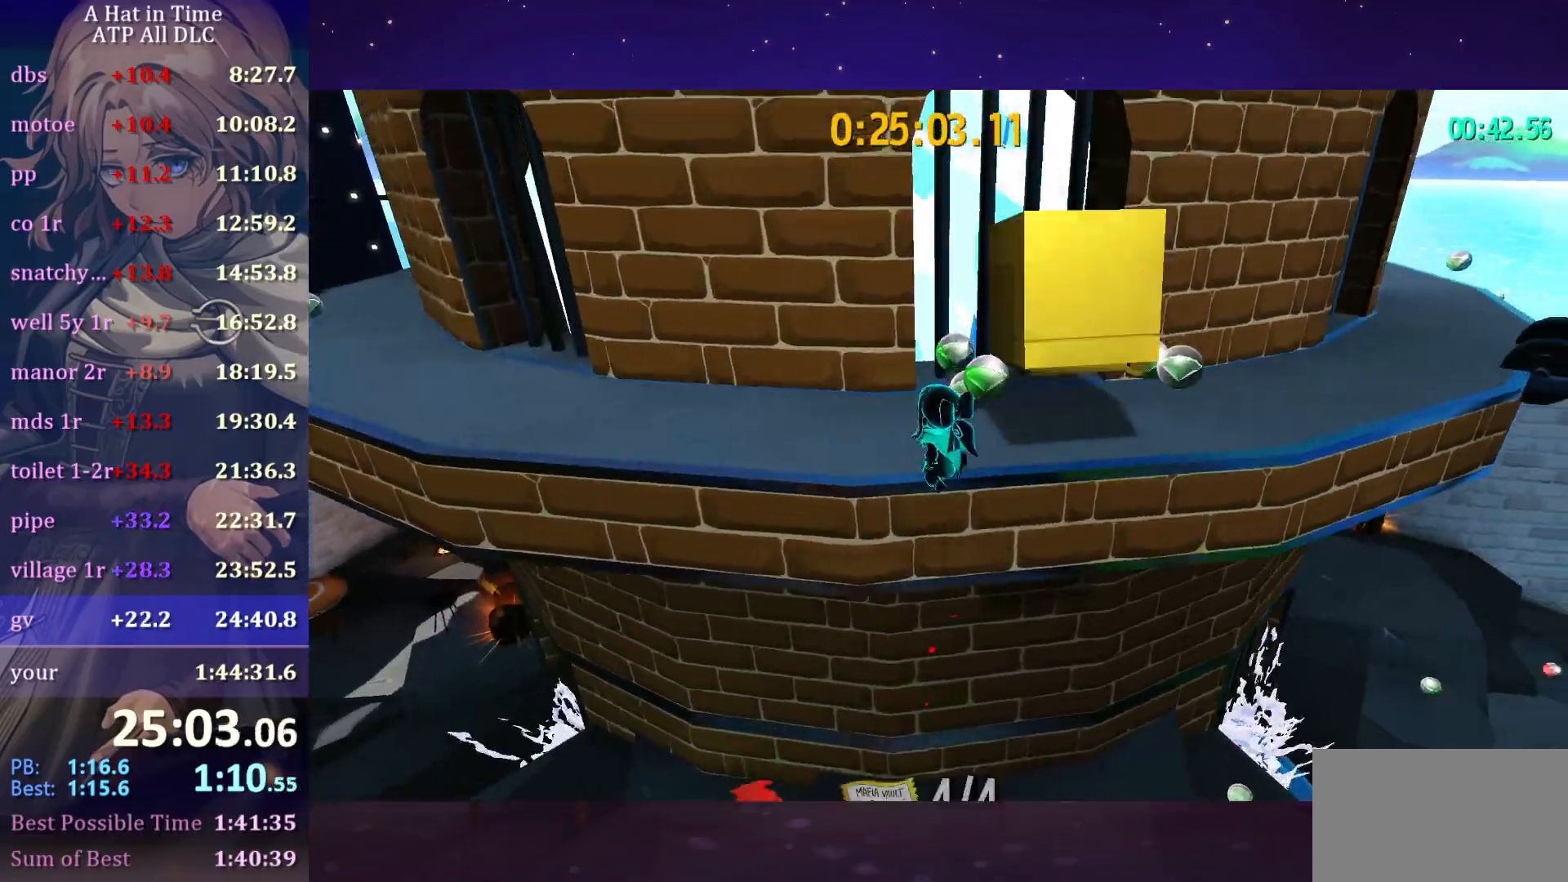
{"keys": ["shift", "w"], "mouse": [], "mouse_move": "right", "events": [[167, "w", "down"], [300, "a", "down"], [350, "a", "up"]]}
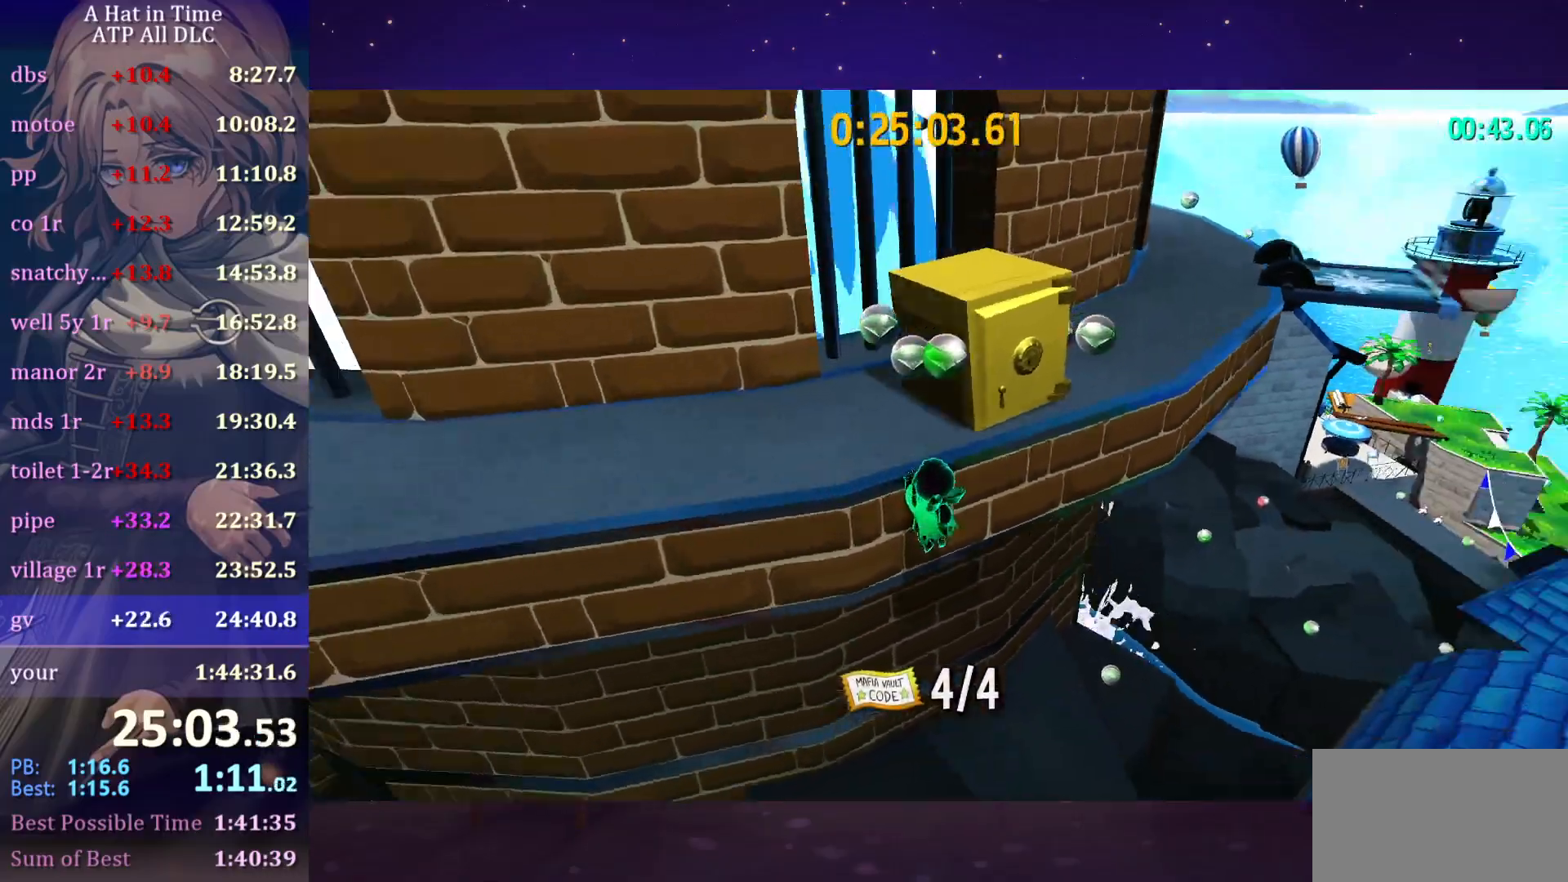
{"keys": ["shift", "w"], "mouse": [], "mouse_move": "still", "events": [[100, "space", "down"], [167, "space", "up"], [167, "w", "up"], [450, "w", "down"]]}
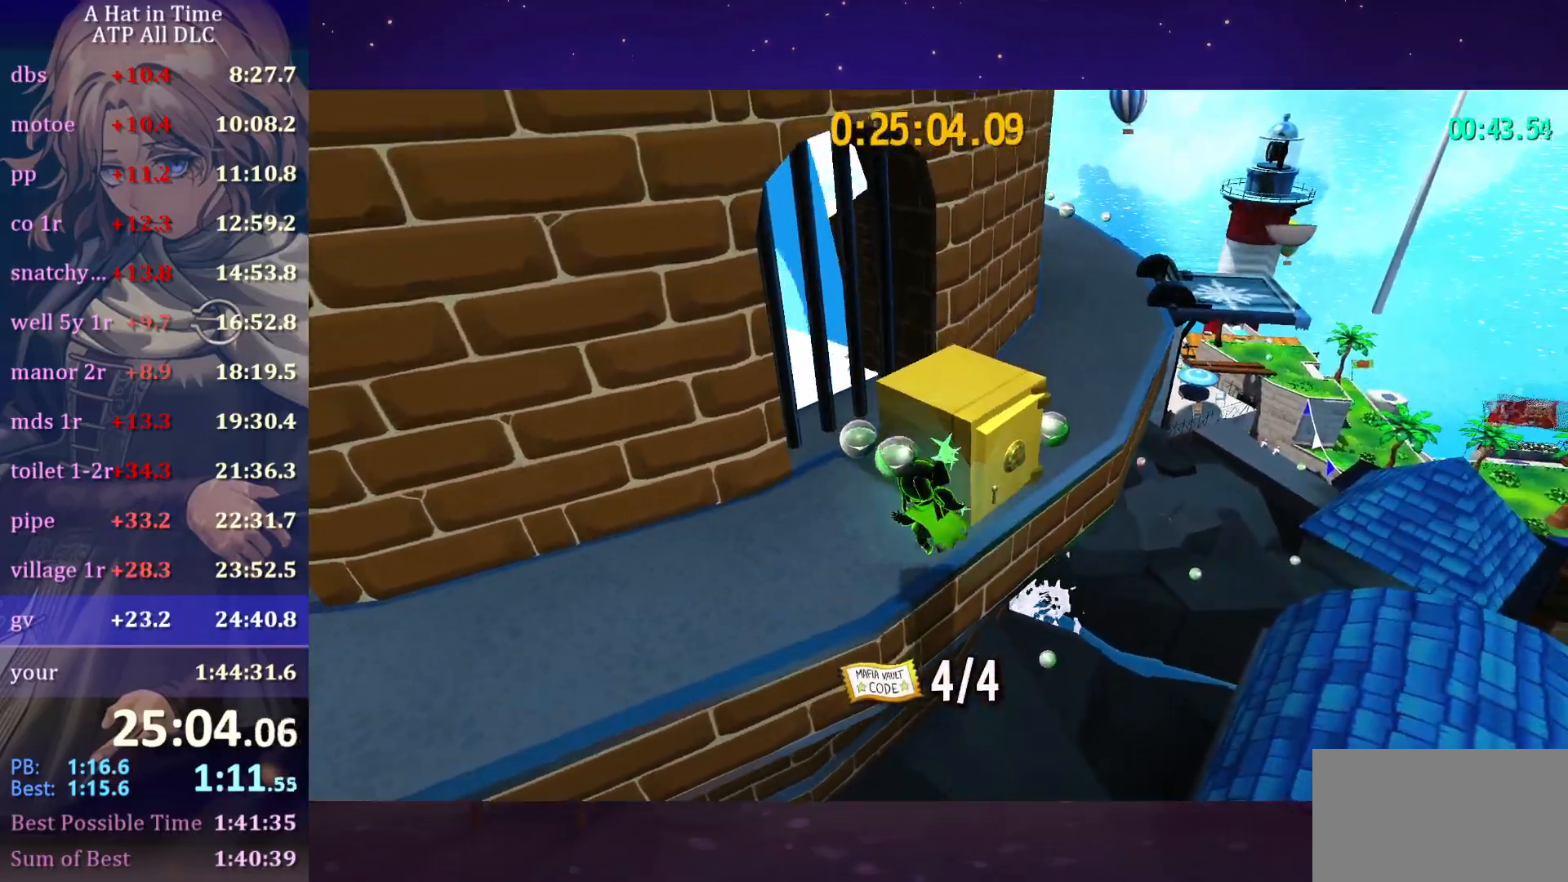
{"keys": ["shift", "w"], "mouse": [], "mouse_move": "right", "events": [[233, "mouse_left", "down"], [417, "mouse_left", "up"]]}
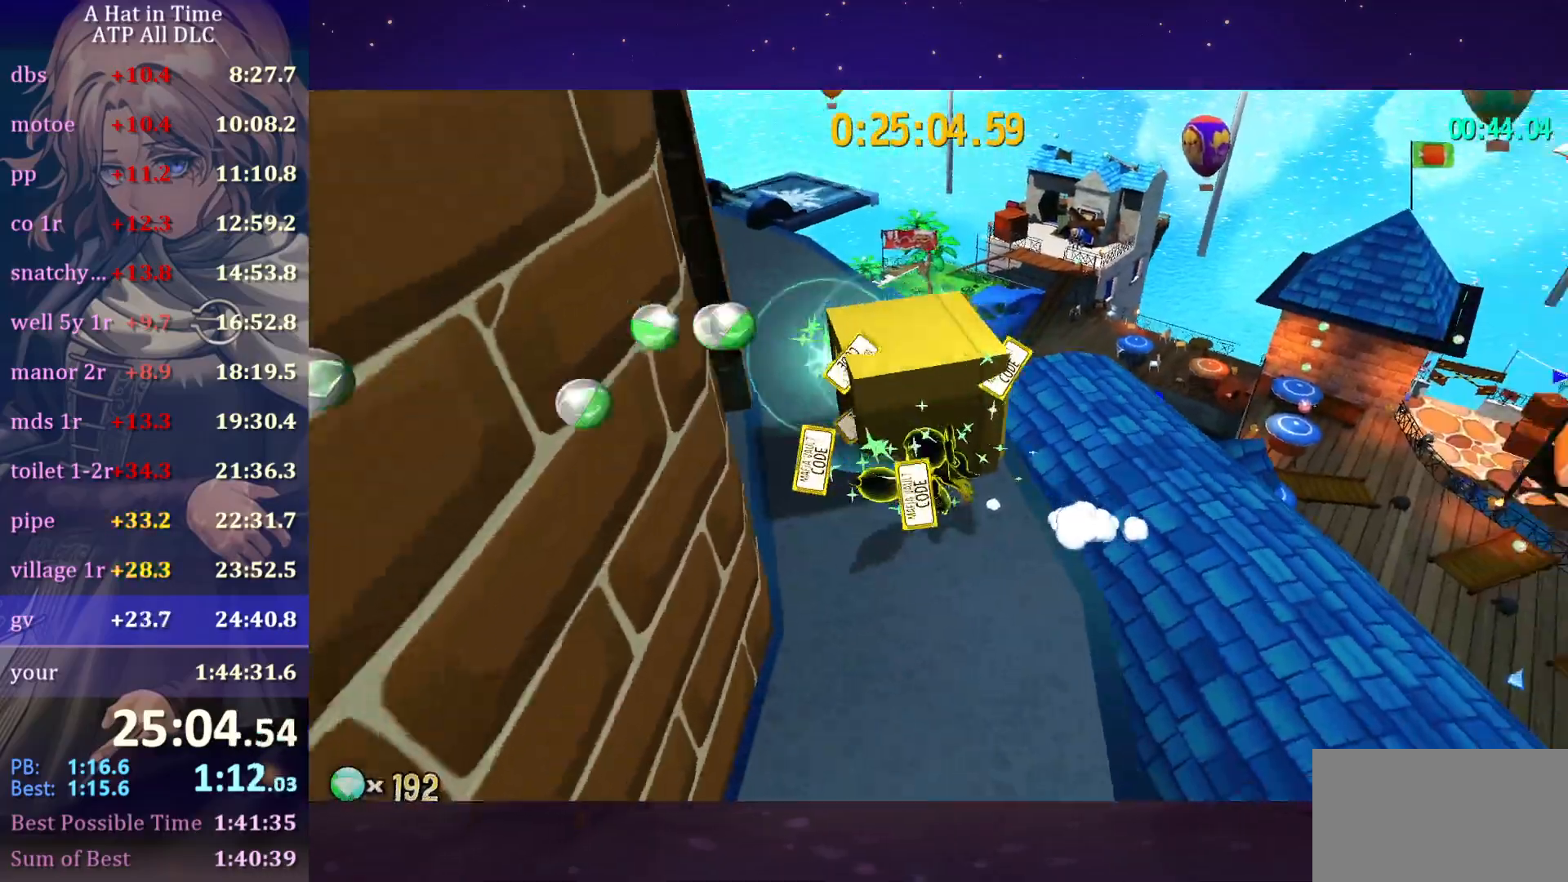
{"keys": ["shift", "w"], "mouse": [], "mouse_move": "still", "events": [[67, "d", "down"], [383, "d", "up"]]}
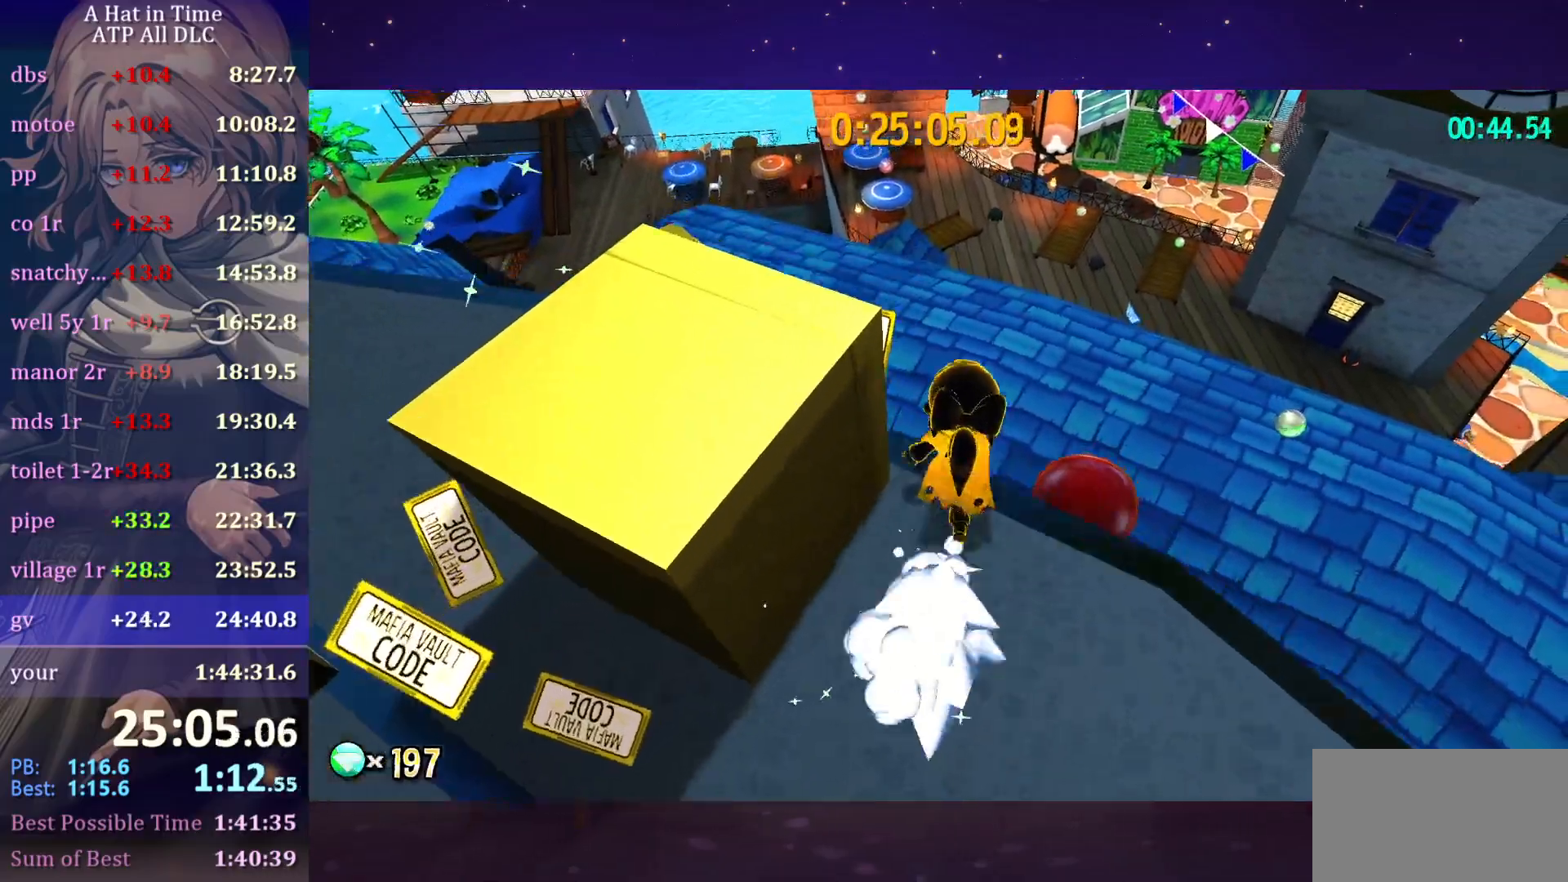
{"keys": ["d"], "mouse": [], "mouse_move": "still", "events": [[367, "d", "down"], [467, "w", "up"], [500, "shift", "up"]]}
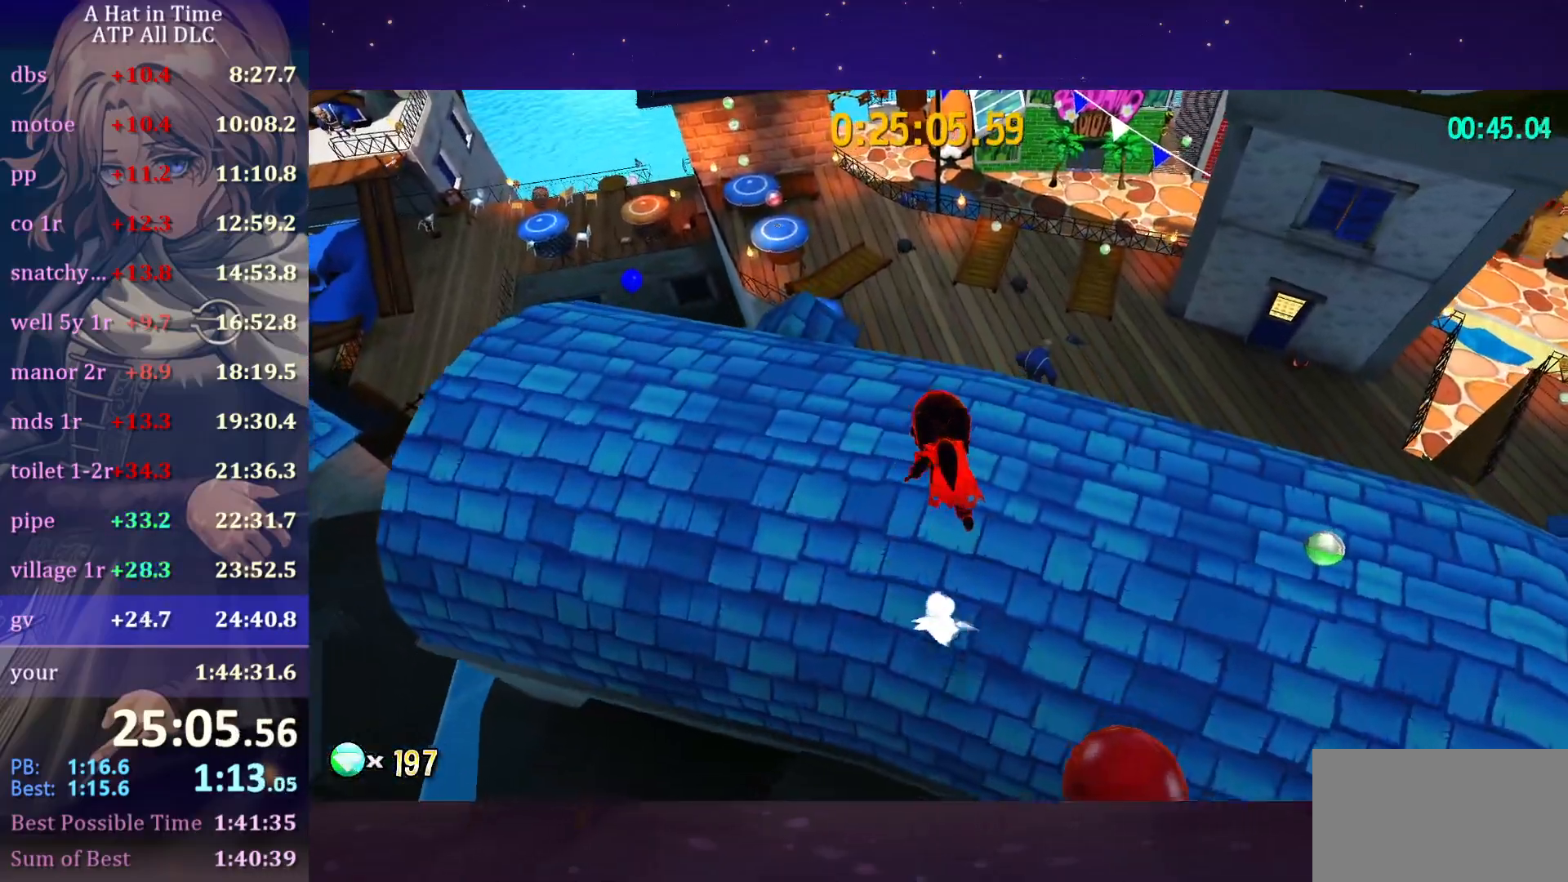
{"keys": [], "mouse": [], "mouse_move": "still", "events": [[100, "s", "down"], [200, "d", "up"], [283, "s", "up"]]}
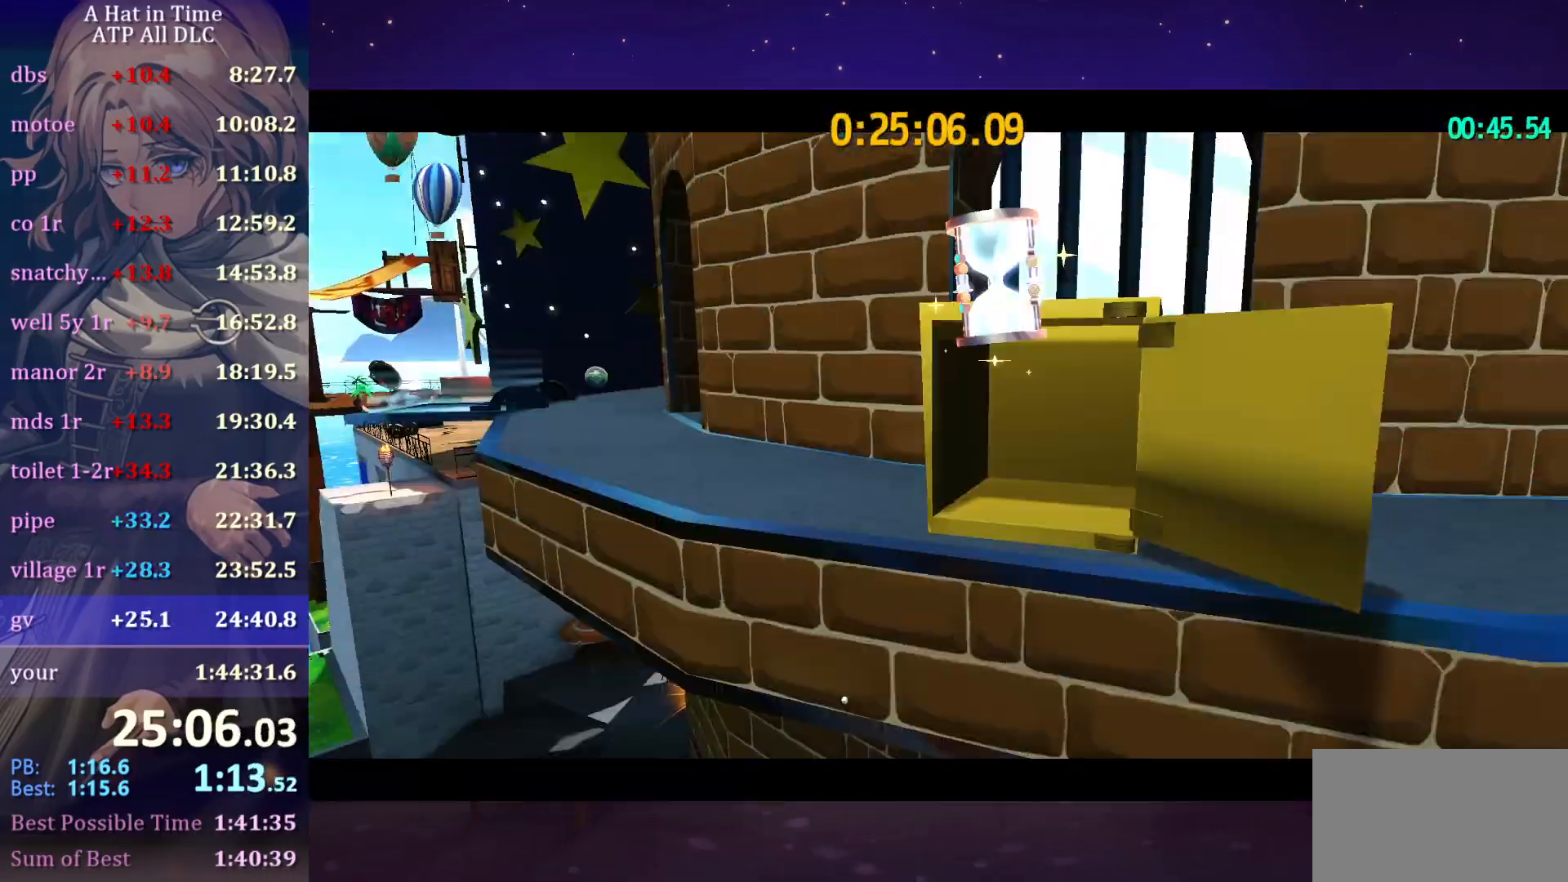
{"keys": [], "mouse": [], "mouse_move": "still", "events": [[250, "mouse_wheel", "down"], [400, "mouse_wheel", "up"]]}
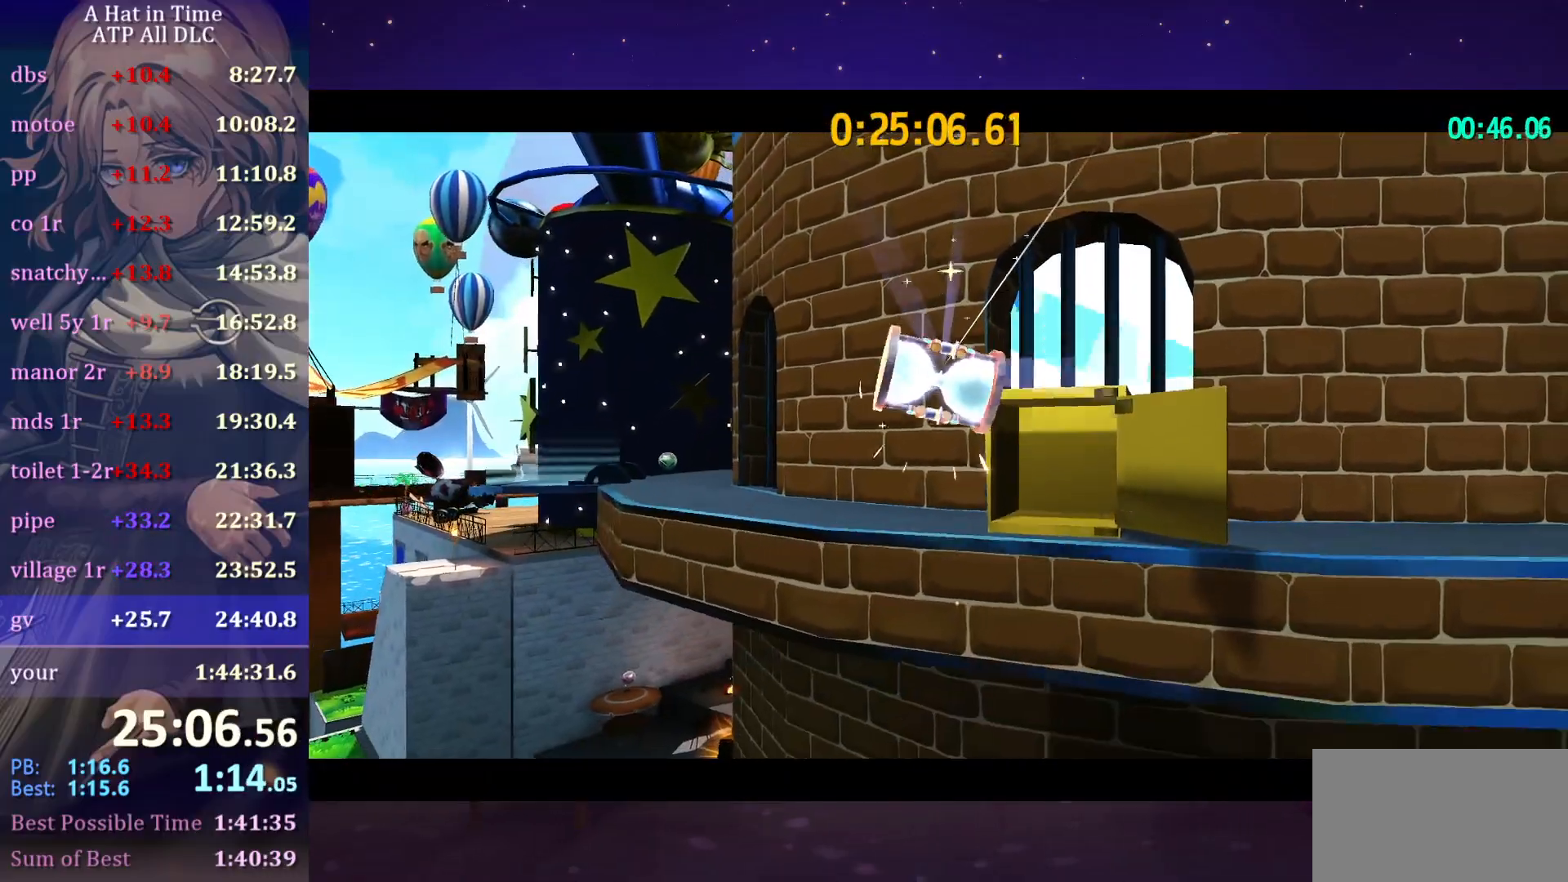
{"keys": [], "mouse": [], "mouse_move": "still", "events": []}
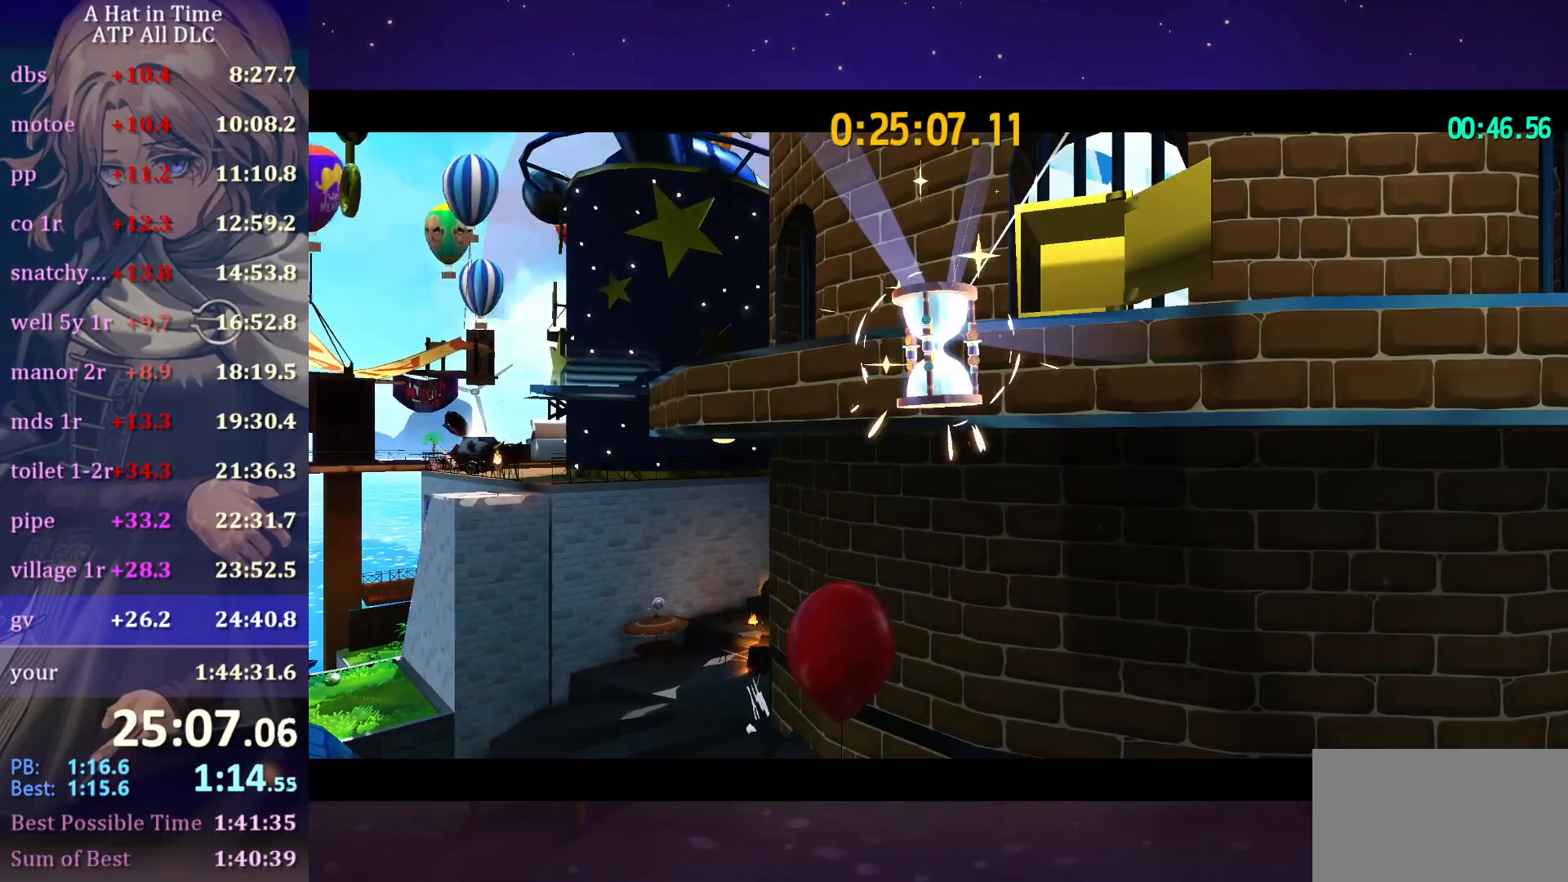
{"keys": [], "mouse": [], "mouse_move": "still", "events": []}
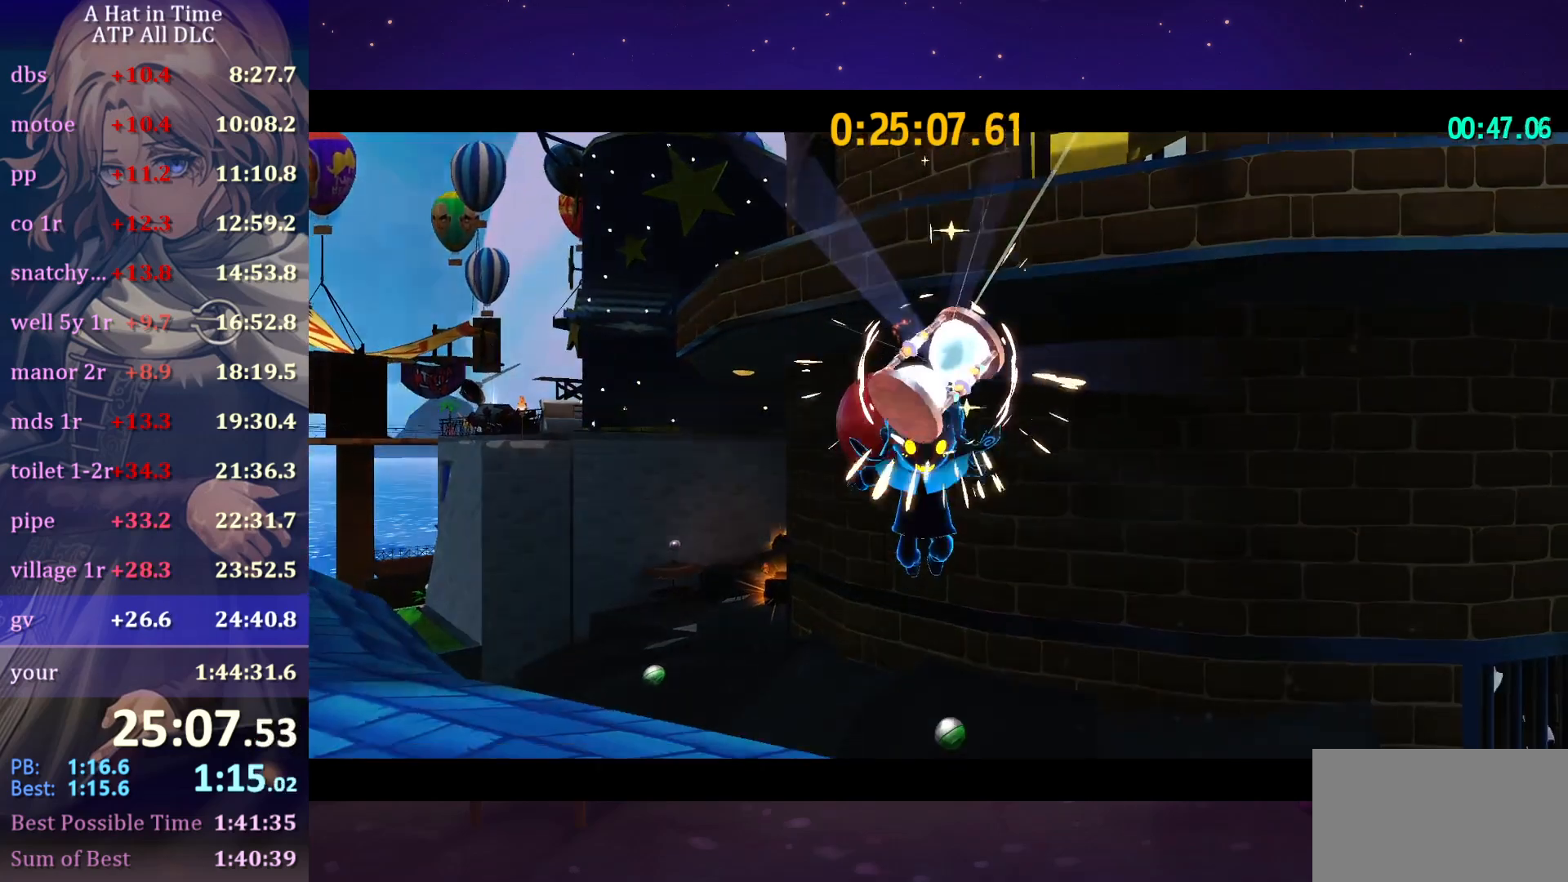
{"keys": [], "mouse": [], "mouse_move": "still", "events": []}
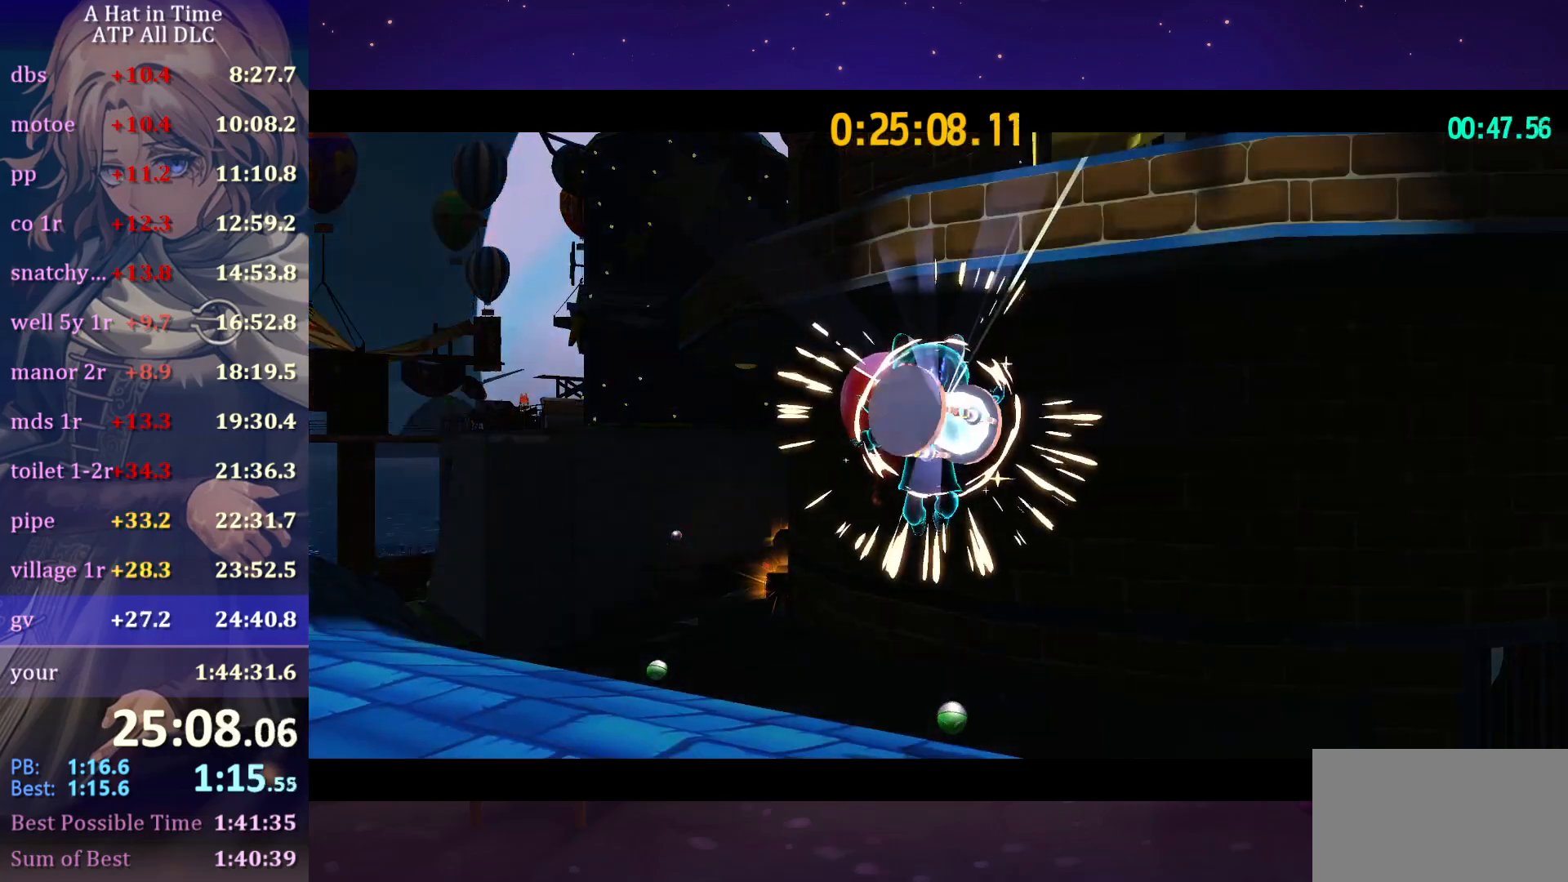
{"keys": [], "mouse": [], "mouse_move": "still", "events": []}
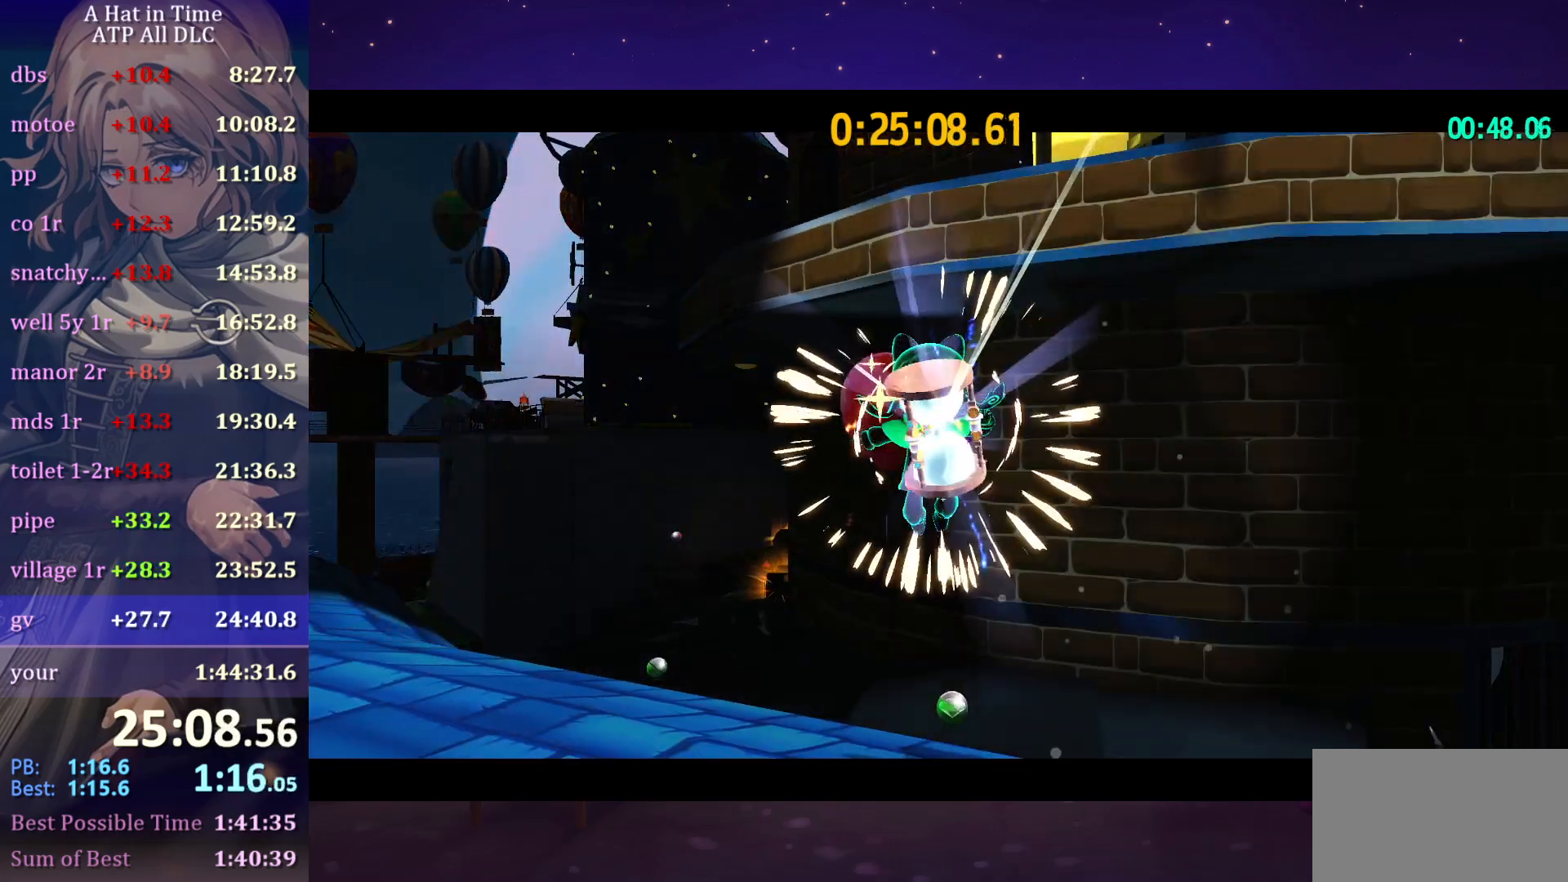
{"keys": [], "mouse": [], "mouse_move": "still", "events": []}
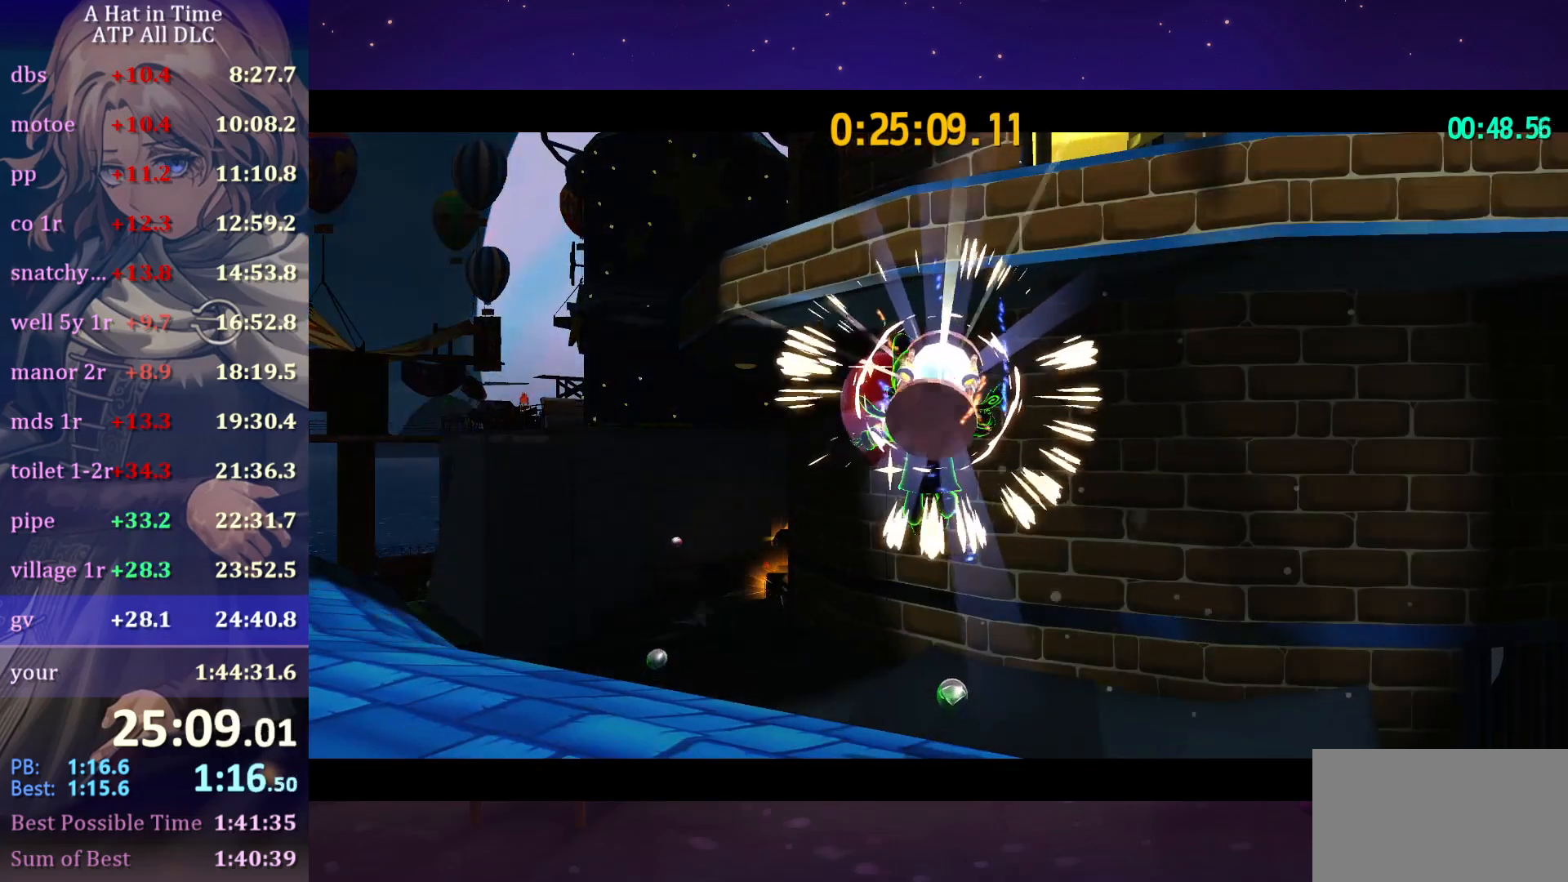
{"keys": [], "mouse": [], "mouse_move": "still", "events": []}
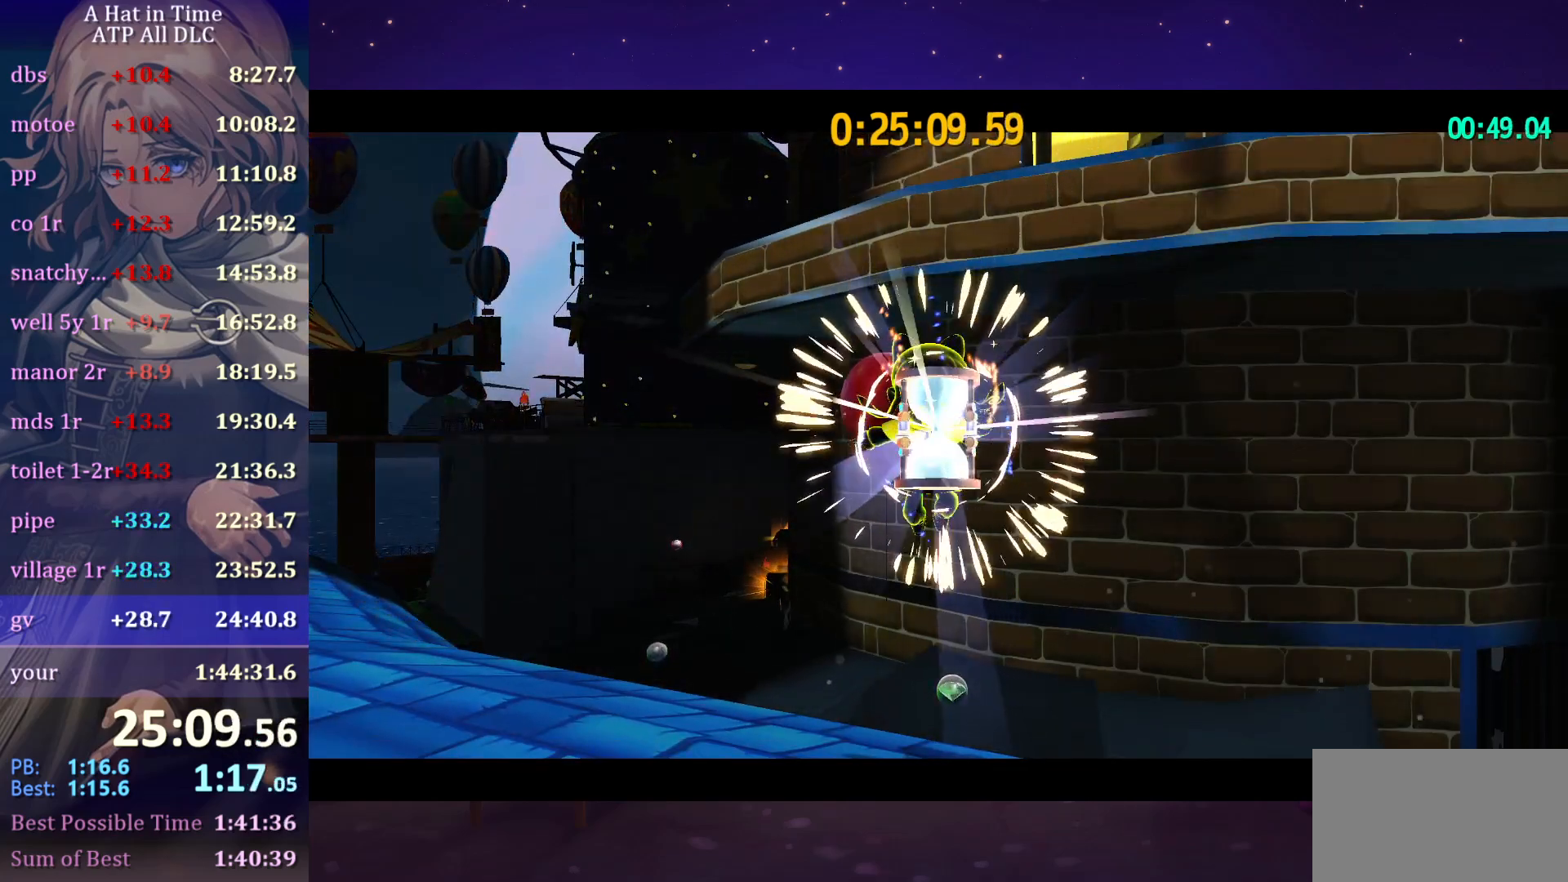
{"keys": ["s"], "mouse": [], "mouse_move": "still", "events": [[367, "s", "down"]]}
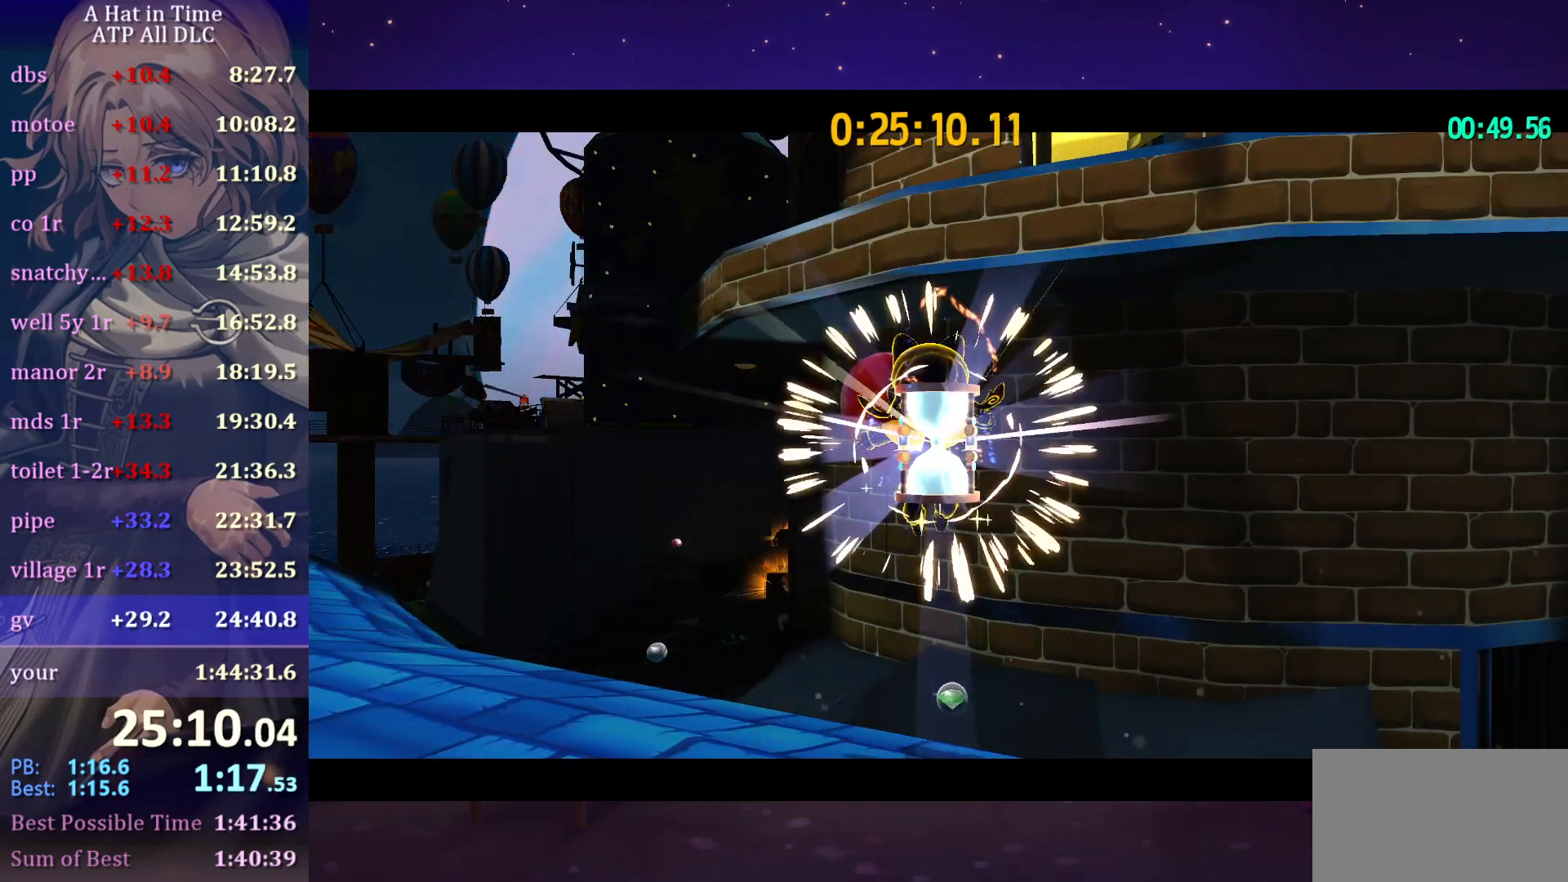
{"keys": ["s"], "mouse": [], "mouse_move": "still", "events": []}
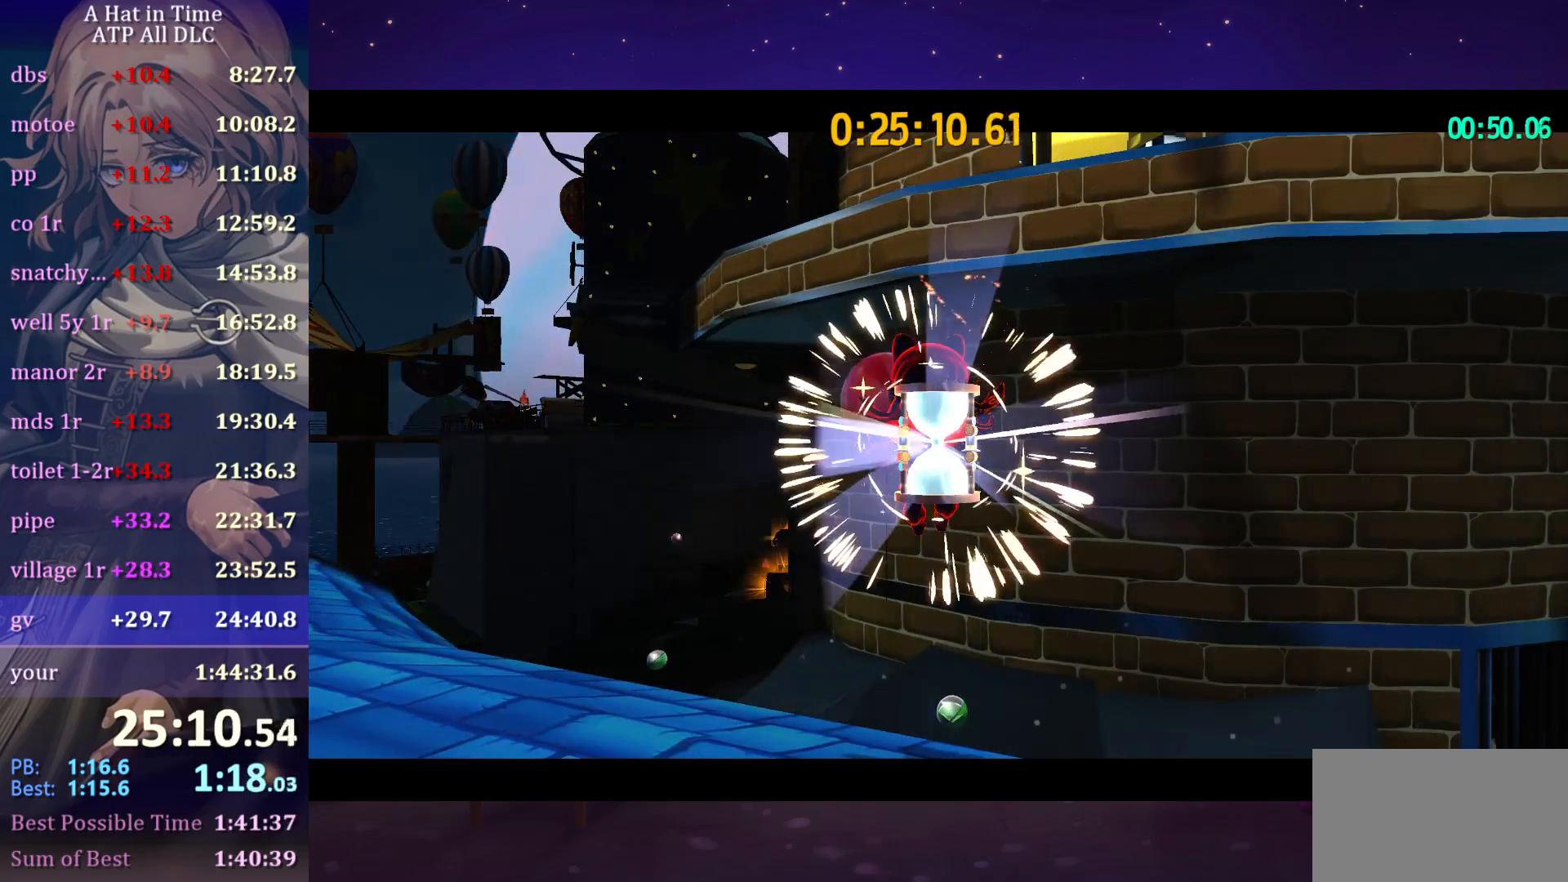
{"keys": [], "mouse": [], "mouse_move": "still", "events": [[133, "s", "up"]]}